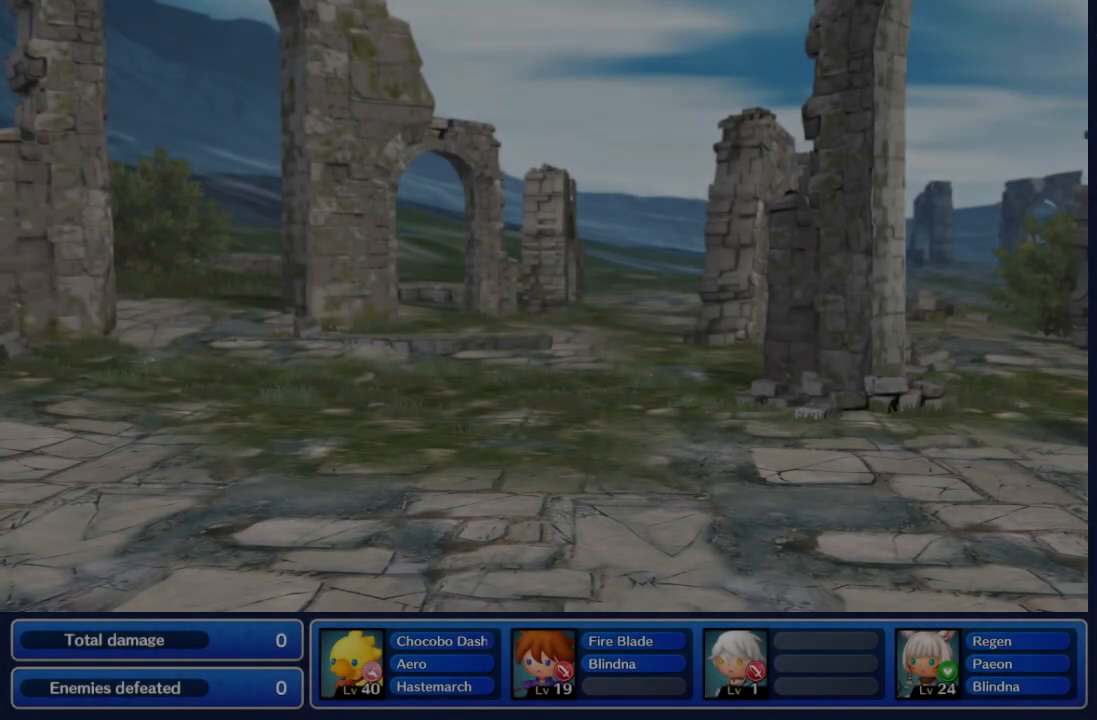
Gameplay with a controller (Nintendo layout); each line is a JSON object with the inputs held at the frame after it. "events" lists button and stick changes between this image and that frame as [ms after this image, input, new state], when the widget could be followed in between. Not read: L3 R3 SELECT START.
{"buttons": [], "left_stick": "center", "right_stick": "center", "events": []}
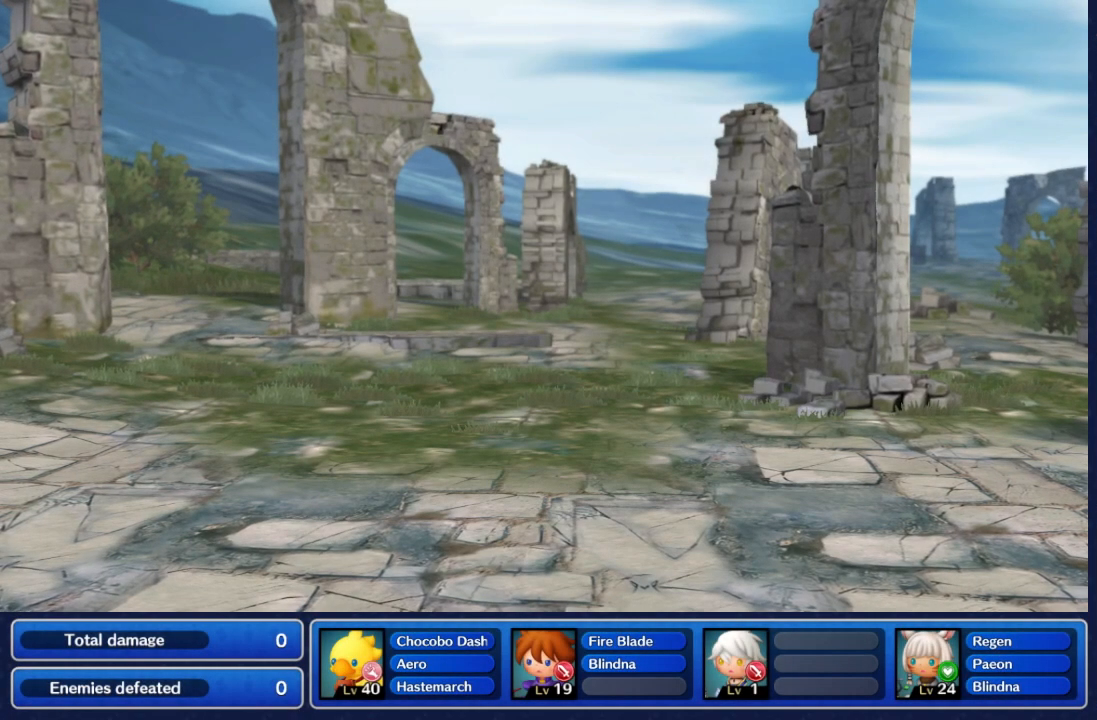
{"buttons": [], "left_stick": "center", "right_stick": "center", "events": []}
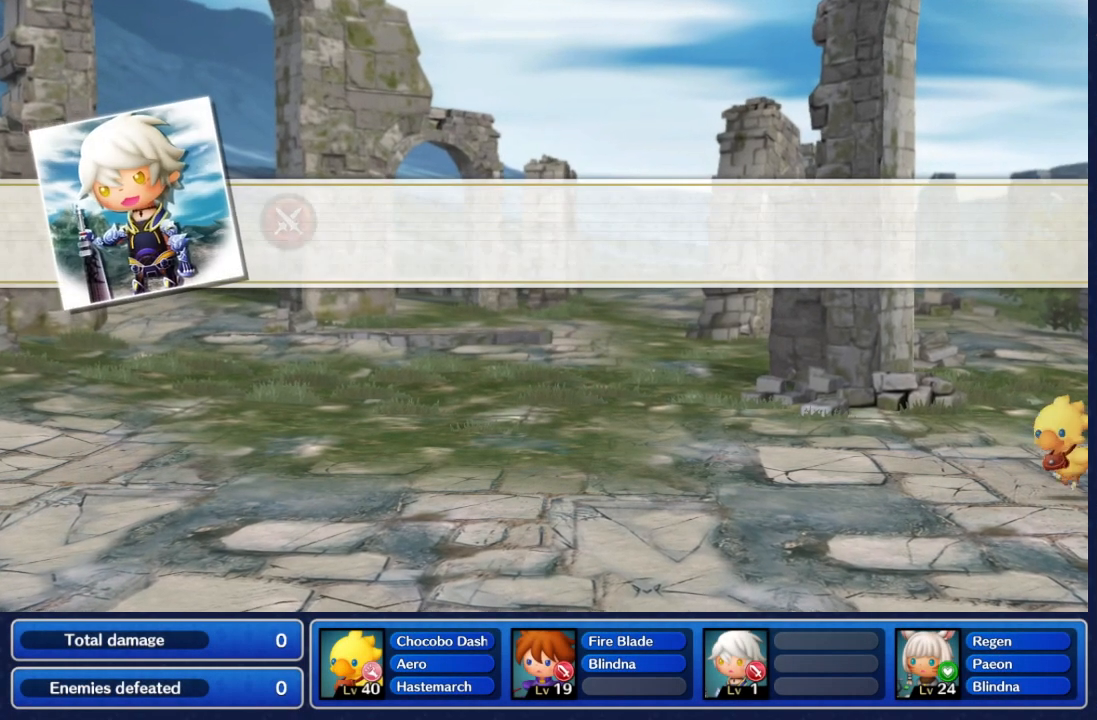
{"buttons": ["L2"], "left_stick": "center", "right_stick": "center", "events": [[333, "L2", "down"]]}
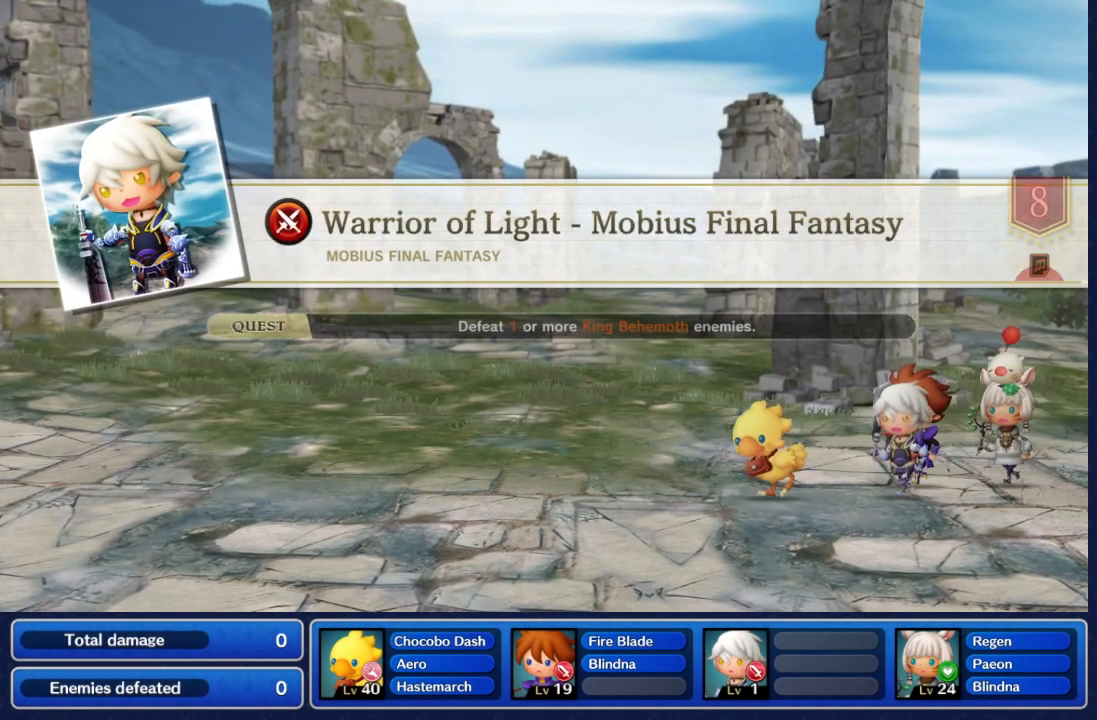
{"buttons": ["L2", "R2"], "left_stick": "center", "right_stick": "center", "events": [[83, "L2", "up"], [183, "R2", "down"], [500, "L2", "down"]]}
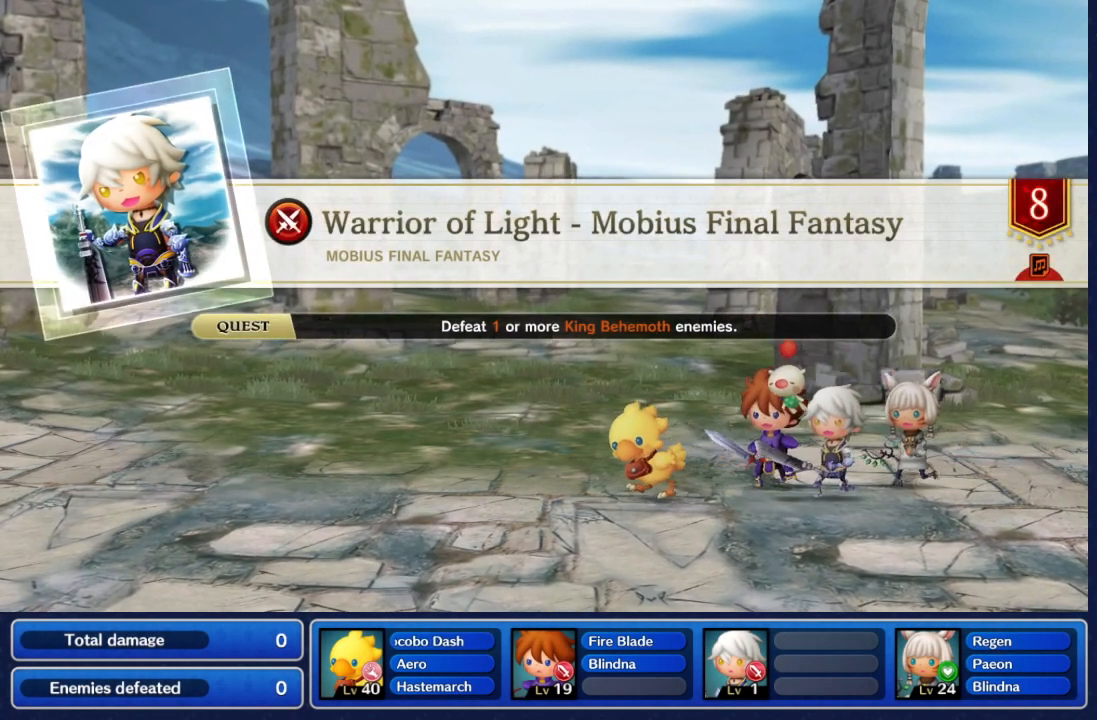
{"buttons": ["R2"], "left_stick": "center", "right_stick": "center", "events": [[150, "R2", "up"], [217, "L2", "up"], [267, "R2", "down"]]}
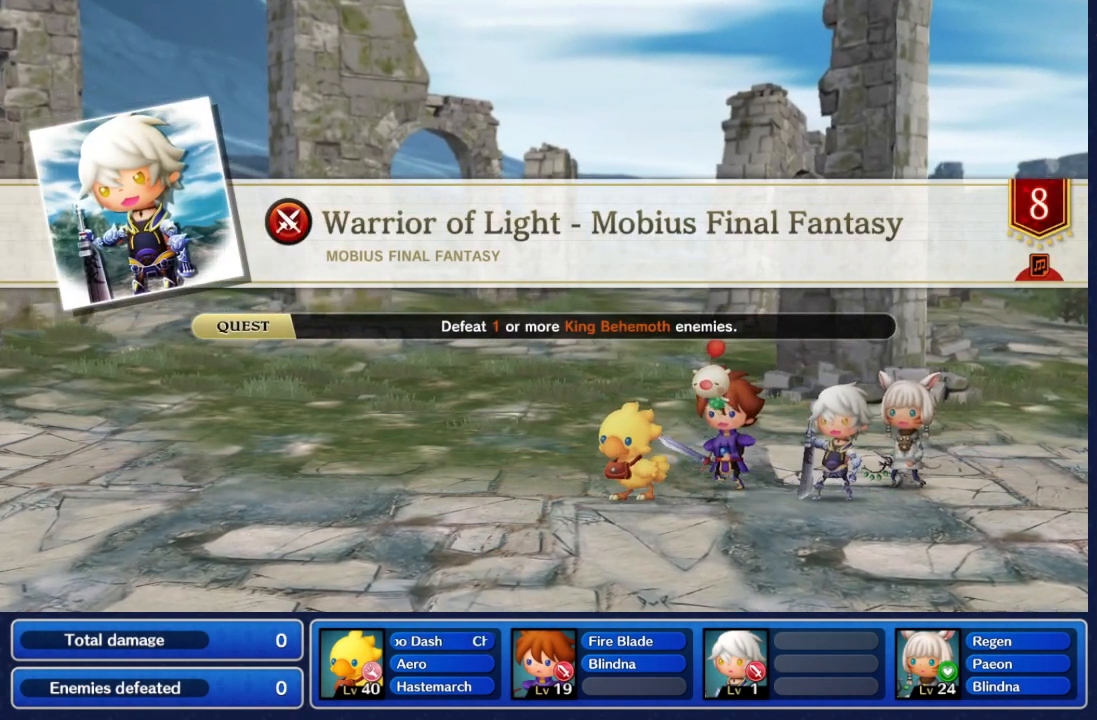
{"buttons": [], "left_stick": "center", "right_stick": "center", "events": [[100, "R2", "up"]]}